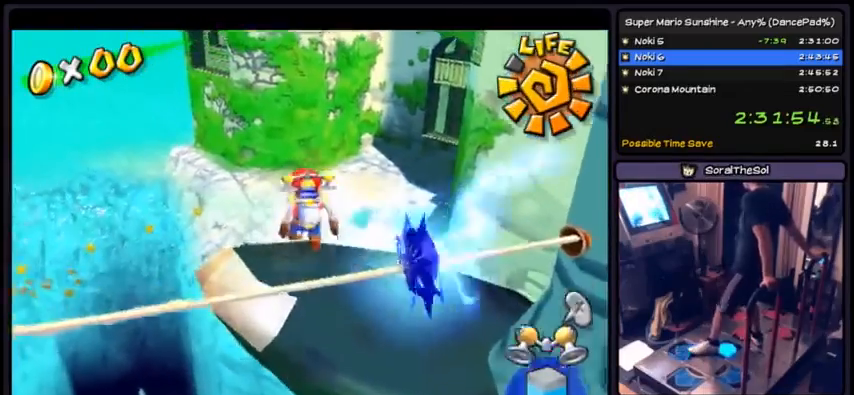
Gameplay with a controller (Nintendo layout); each line is a JSON object with the inputs held at the frame after it. "events" lists button and stick changes between this image and that frame as [ms after this image, input, new state], when the widget could be followed in between. Not read: L3 R3.
{"buttons": []}
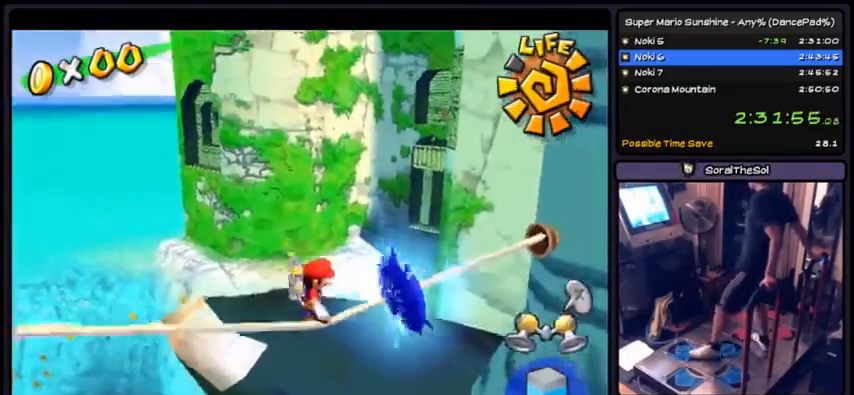
{"buttons": ["DPAD_LEFT"], "events": [[201, "DPAD_LEFT", "down"]]}
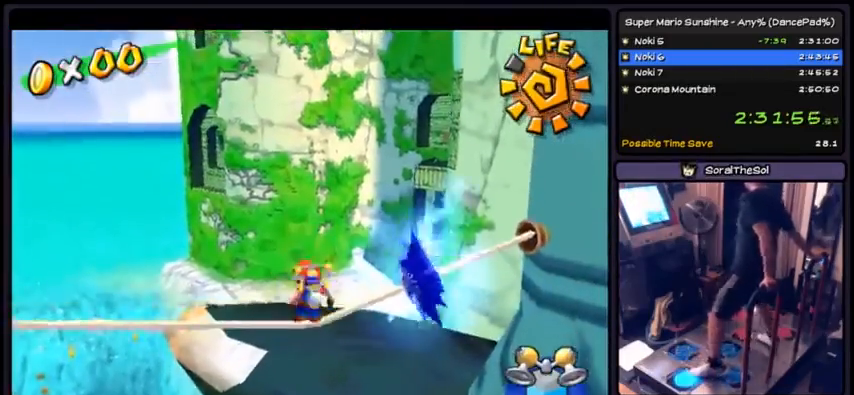
{"buttons": ["DPAD_LEFT"], "events": []}
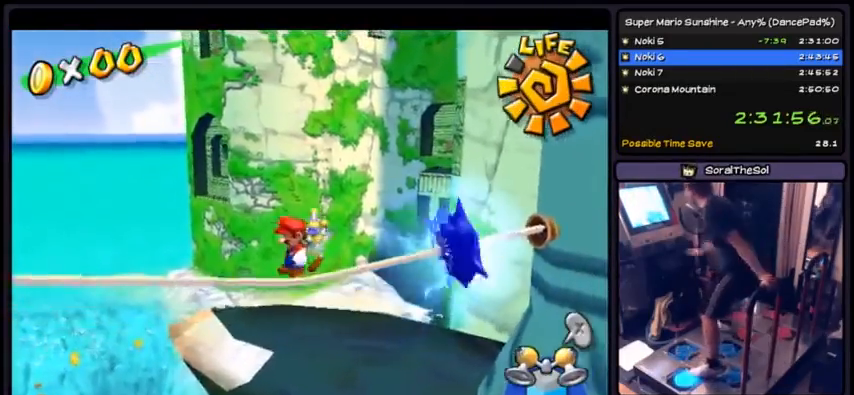
{"buttons": [], "events": [[234, "DPAD_LEFT", "up"], [434, "L1", "down"], [501, "L1", "up"]]}
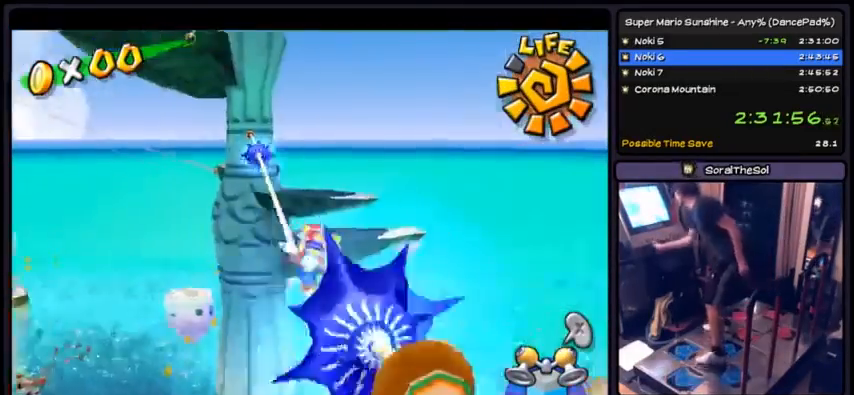
{"buttons": [], "events": []}
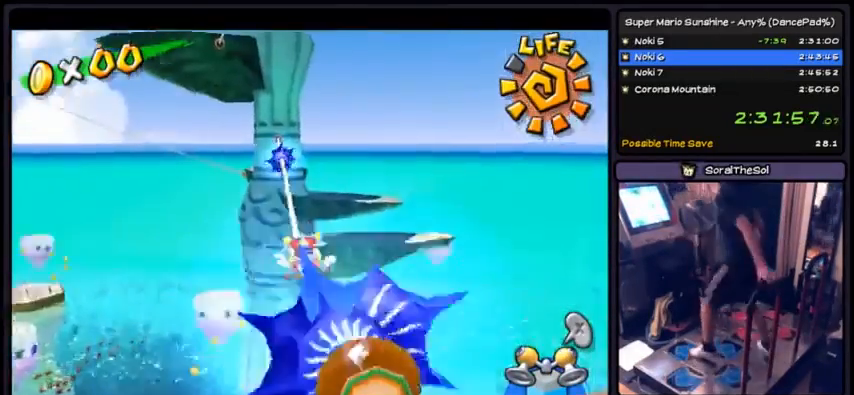
{"buttons": ["A", "DPAD_UP"], "events": [[34, "DPAD_UP", "down"], [234, "DPAD_DOWN", "down"], [334, "A", "down"], [334, "DPAD_DOWN", "up"]]}
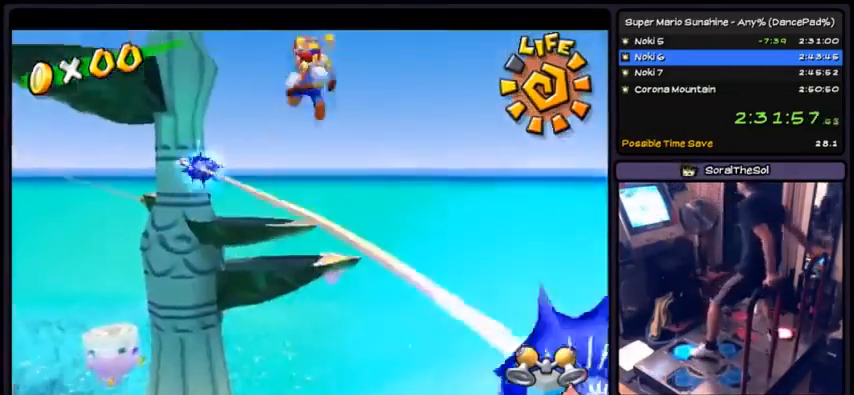
{"buttons": ["A", "DPAD_UP"], "events": []}
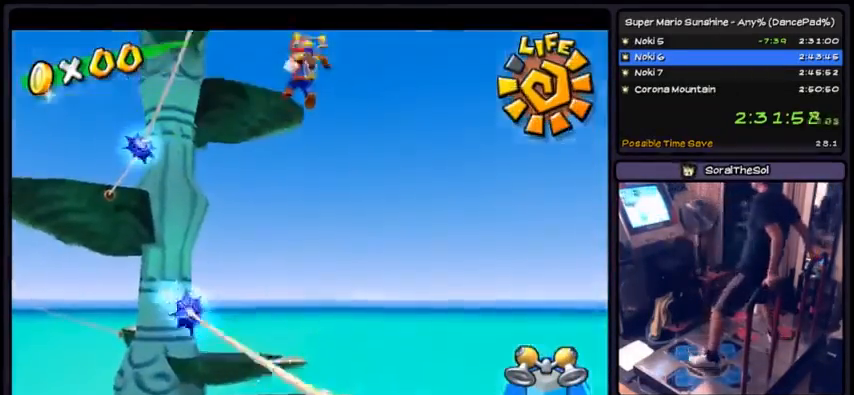
{"buttons": [], "events": [[34, "DPAD_UP", "up"], [67, "A", "up"], [67, "DPAD_RIGHT", "down"], [167, "DPAD_RIGHT", "up"]]}
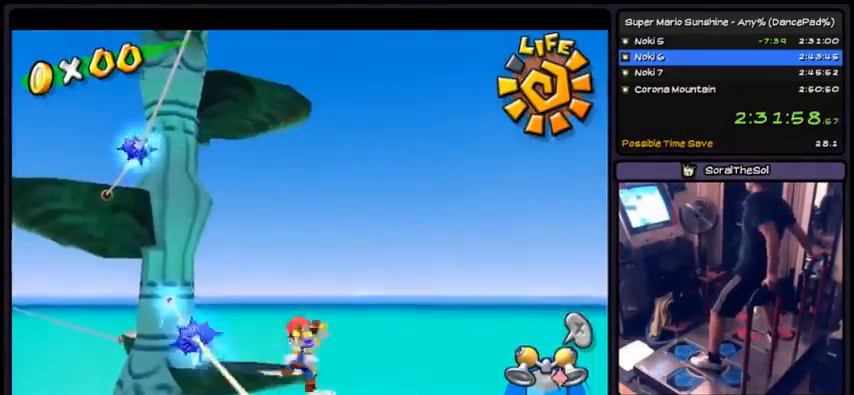
{"buttons": ["A"], "events": [[133, "A", "down"], [367, "DPAD_RIGHT", "down"], [500, "DPAD_RIGHT", "up"]]}